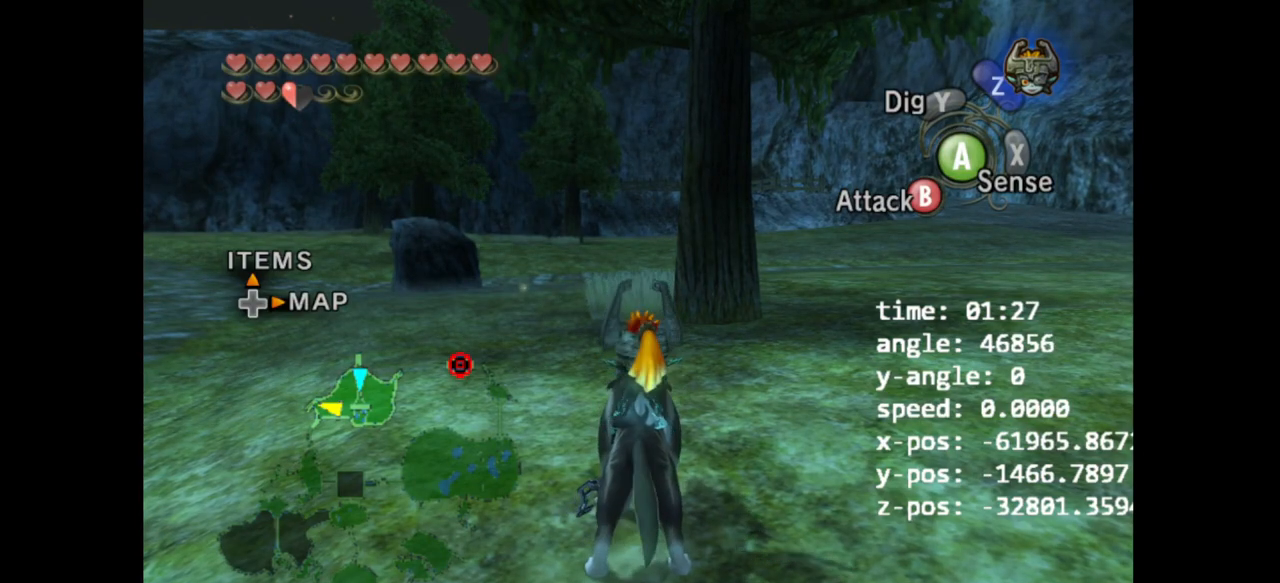
Gameplay with a controller (Nintendo layout); each line is a JSON object with the inputs held at the frame after it. "events" lists button and stick changes between this image and that frame as [ms after this image, input, new state], when the widget could be followed in between. Not read: L3 R3.
{"buttons": [], "left_stick": "center", "right_stick": "center", "events": [[300, "right_stick", "up"], [367, "right_stick", "center"]]}
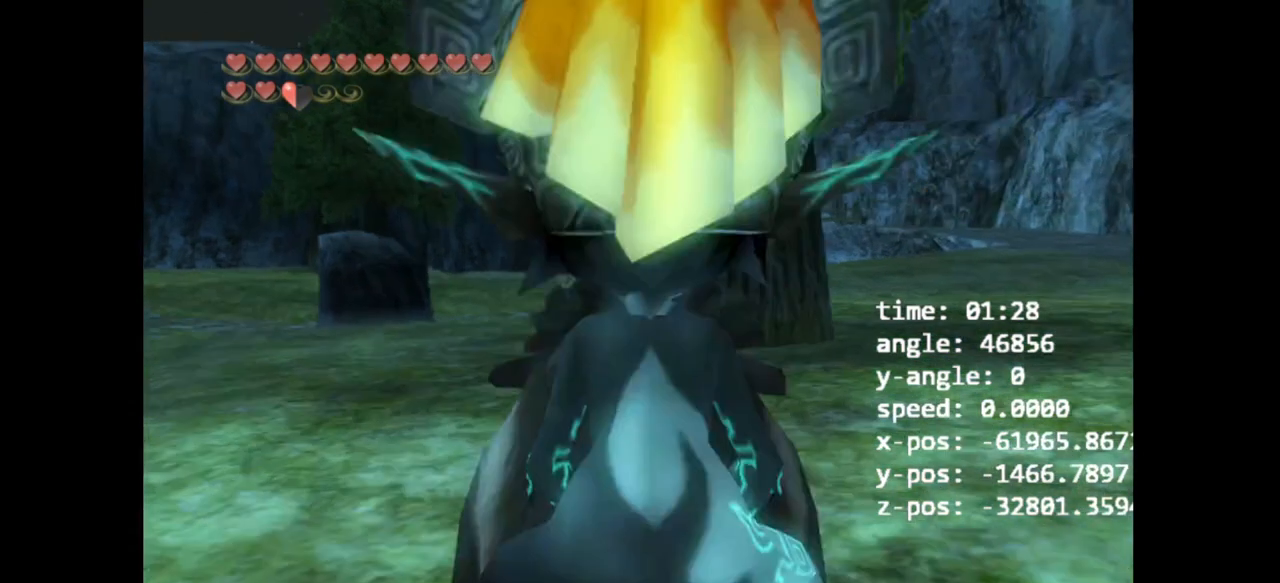
{"buttons": [], "left_stick": "center", "right_stick": "center"}
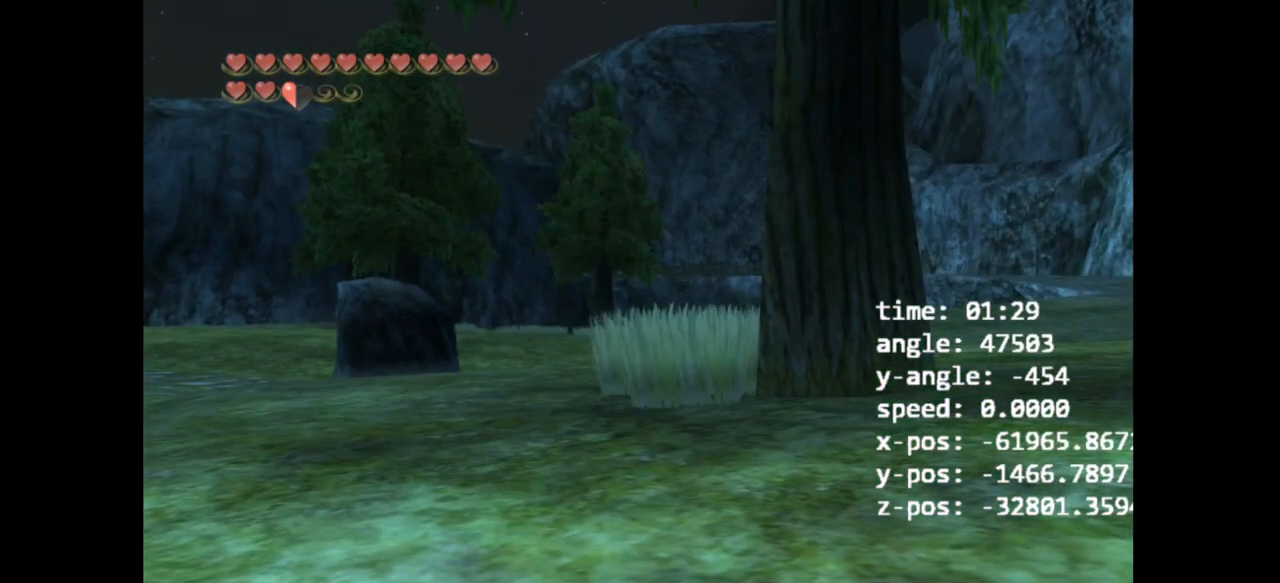
{"buttons": [], "left_stick": "center", "right_stick": "center", "events": []}
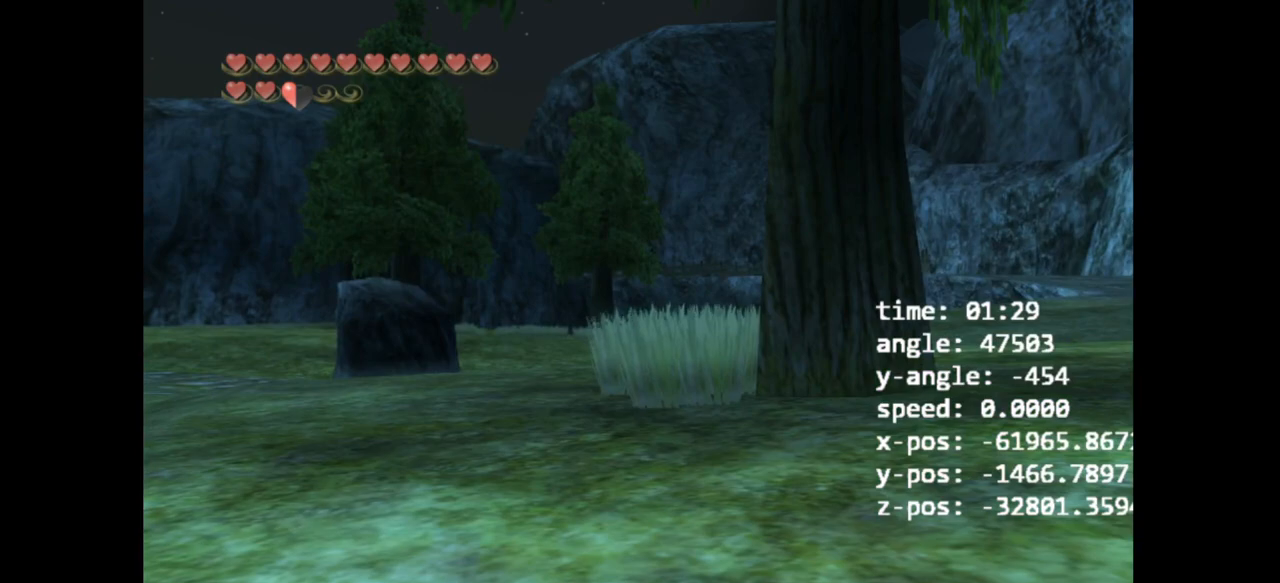
{"buttons": ["A"], "left_stick": "center", "right_stick": "center", "events": [[267, "left_stick", "right"], [367, "left_stick", "center"], [467, "A", "down"]]}
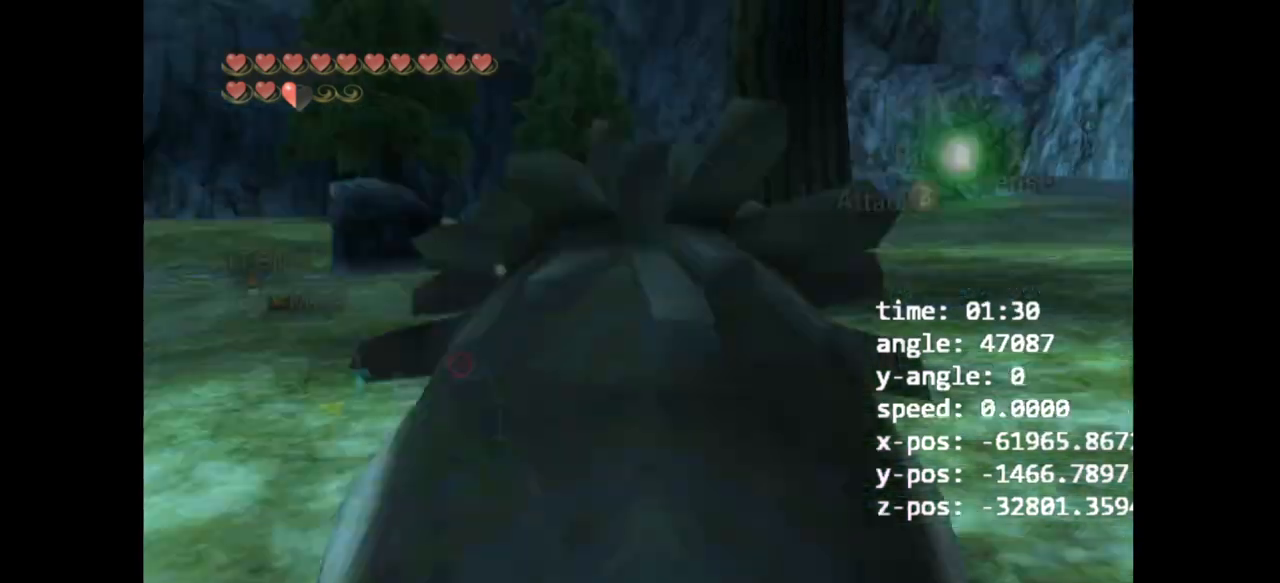
{"buttons": [], "left_stick": "up", "right_stick": "center", "events": [[67, "A", "up"], [500, "left_stick", "up"]]}
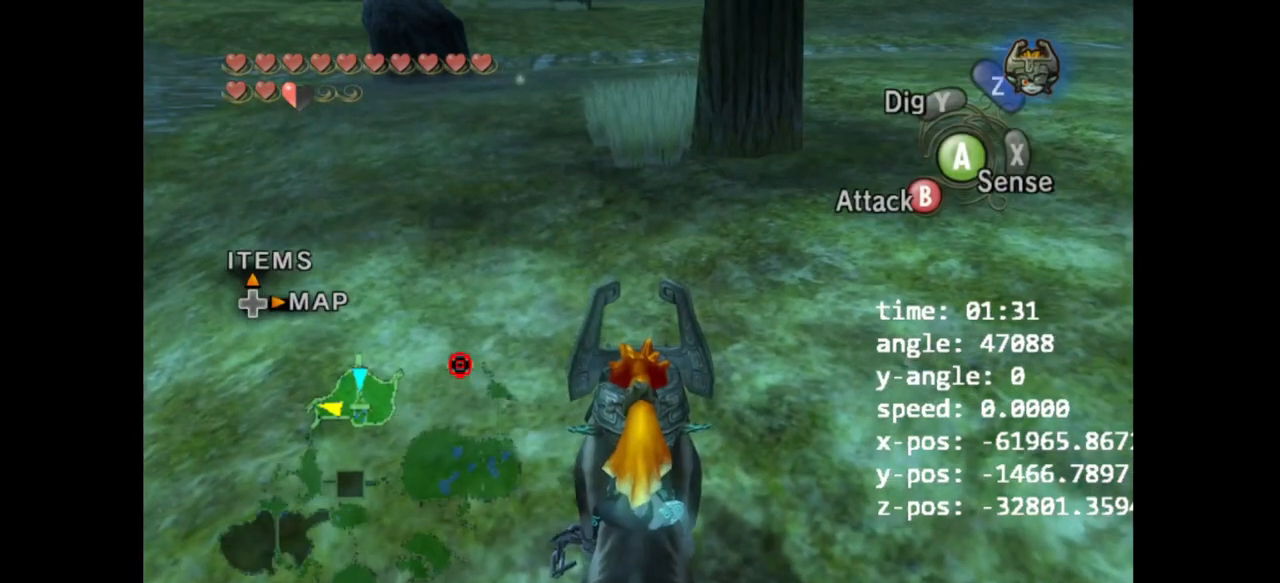
{"buttons": [], "left_stick": "center", "right_stick": "center", "events": [[167, "left_stick", "center"], [333, "right_stick", "up"], [433, "right_stick", "center"]]}
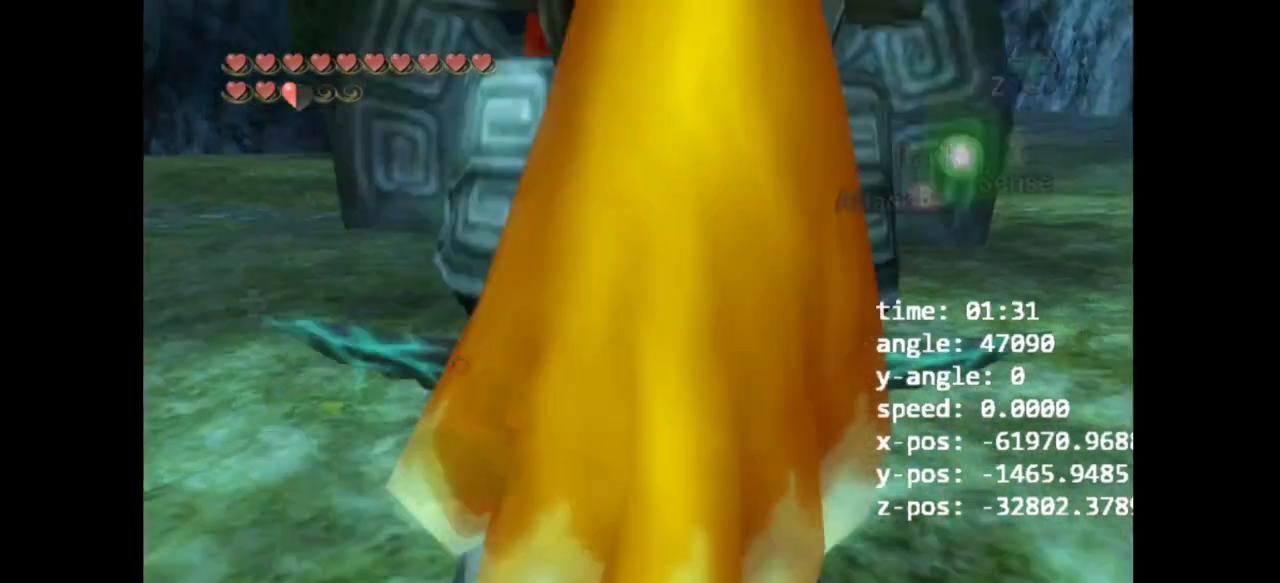
{"buttons": [], "left_stick": "center", "right_stick": "center", "events": [[133, "Z", "down"], [267, "A", "down"], [267, "Z", "up"], [300, "A", "up"], [433, "A", "down"], [467, "A", "up"]]}
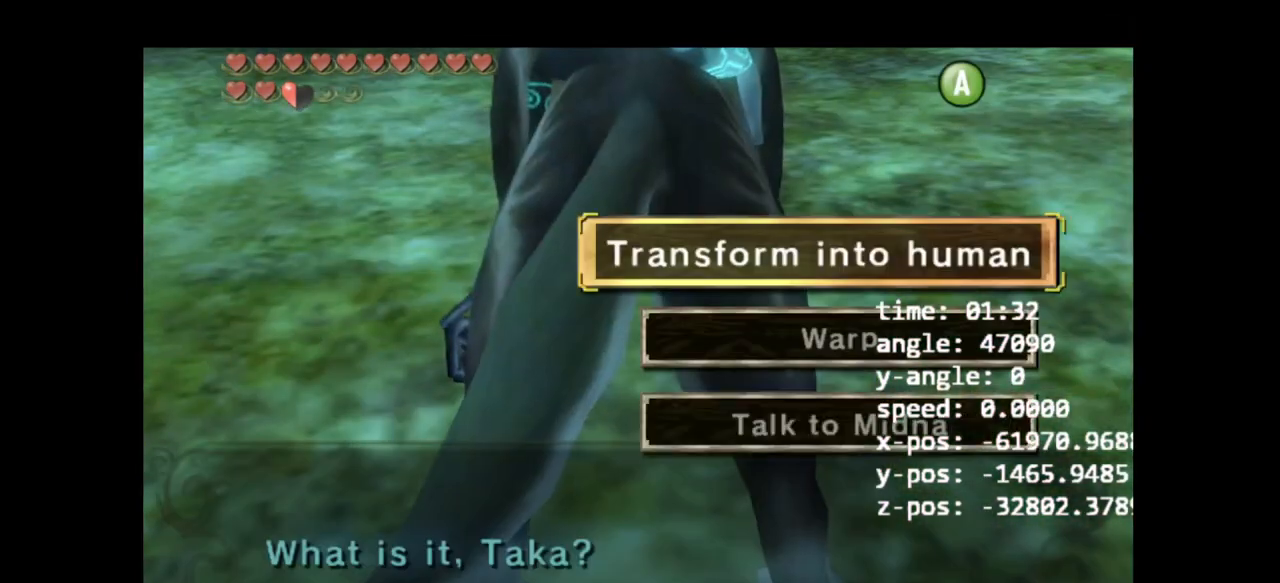
{"buttons": [], "left_stick": "center", "right_stick": "center", "events": [[33, "A", "down"], [100, "A", "up"], [133, "A", "down"], [200, "A", "up"], [267, "A", "down"], [367, "A", "up"]]}
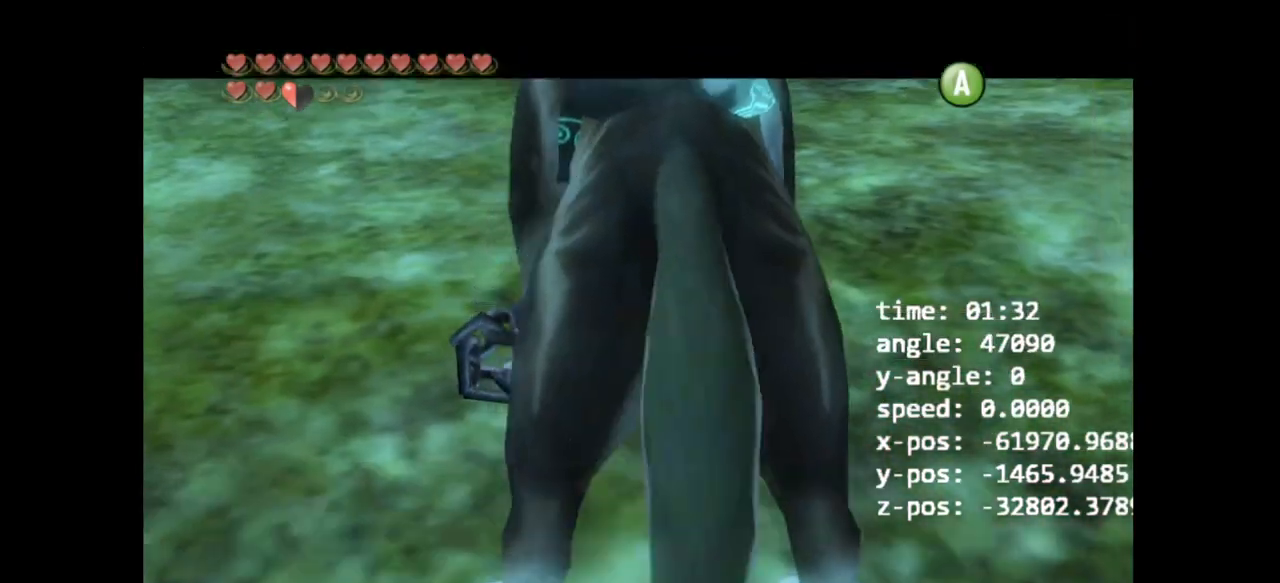
{"buttons": [], "left_stick": "center", "right_stick": "center", "events": [[67, "Z", "down"], [100, "Z", "up"]]}
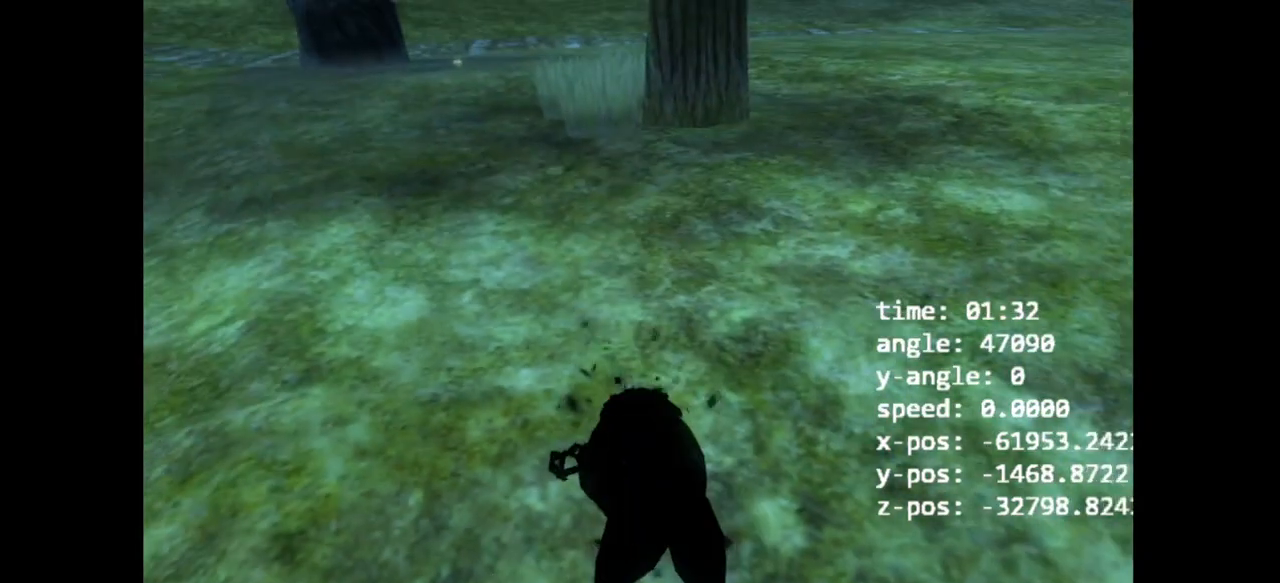
{"buttons": [], "left_stick": "center", "right_stick": "center", "events": []}
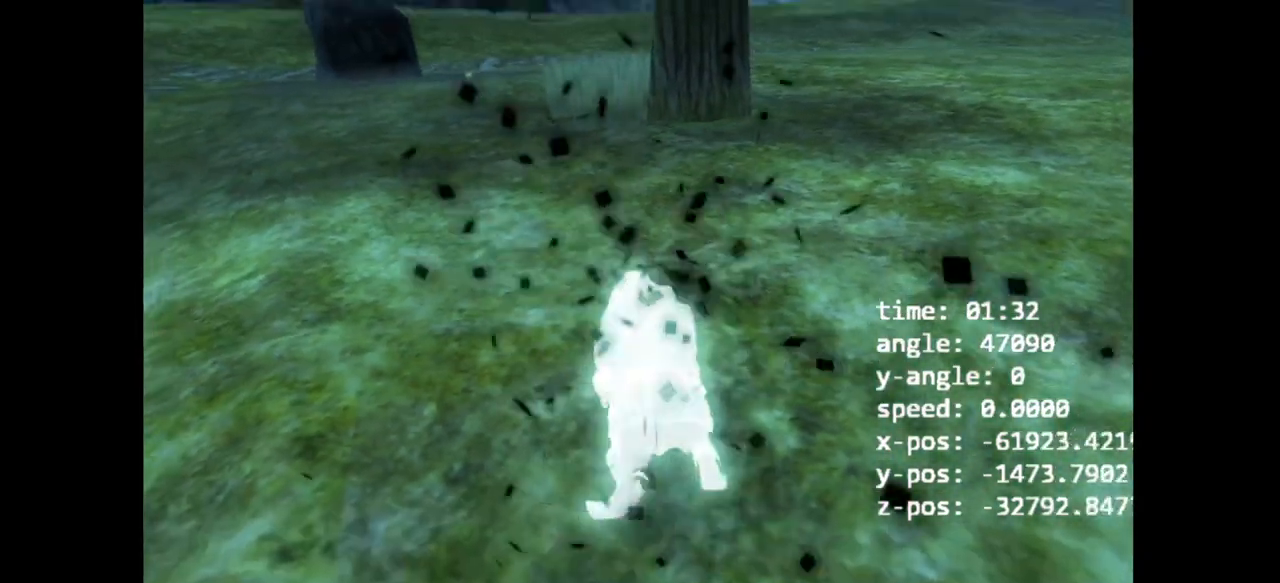
{"buttons": [], "left_stick": "center", "right_stick": "center", "events": []}
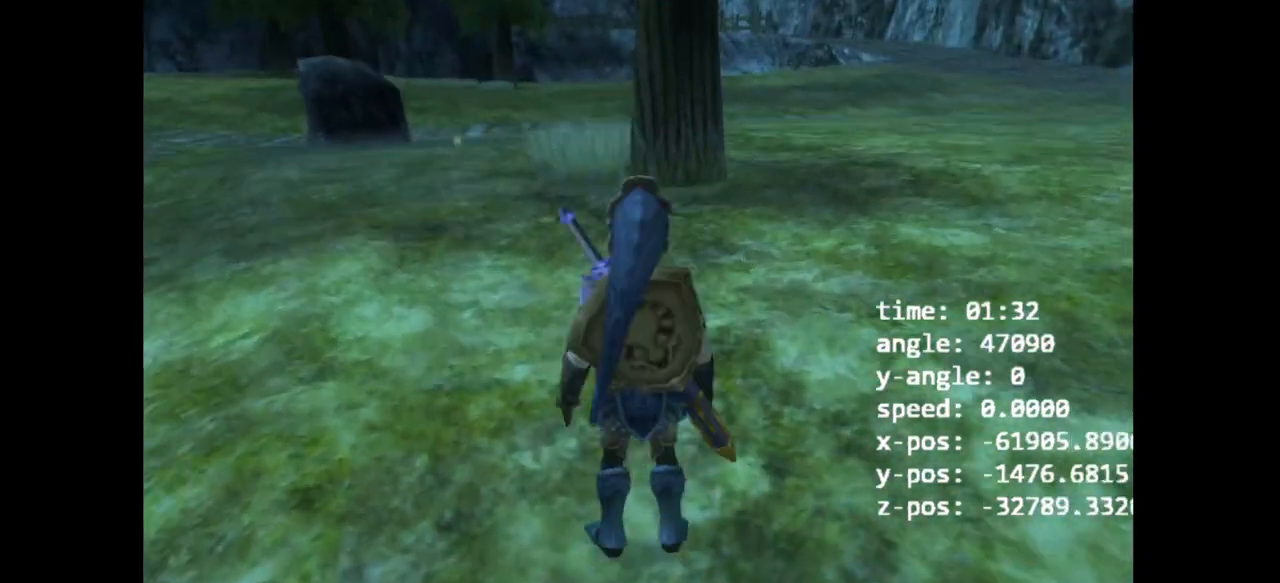
{"buttons": [], "left_stick": "center", "right_stick": "center"}
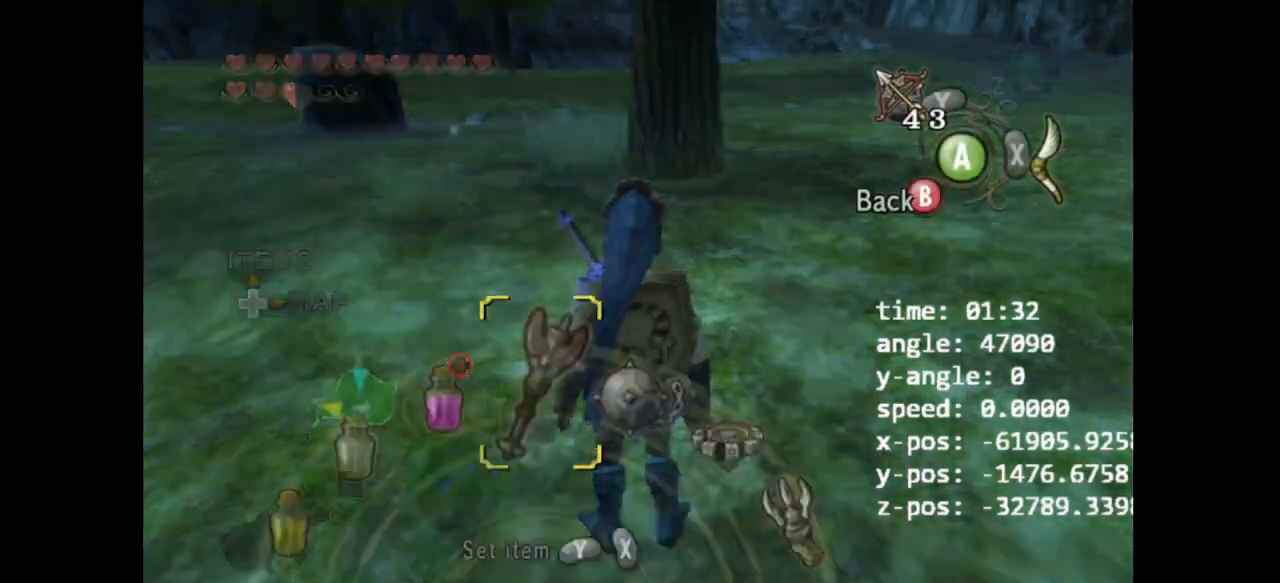
{"buttons": ["B"], "left_stick": "center", "right_stick": "center", "events": [[467, "B", "down"]]}
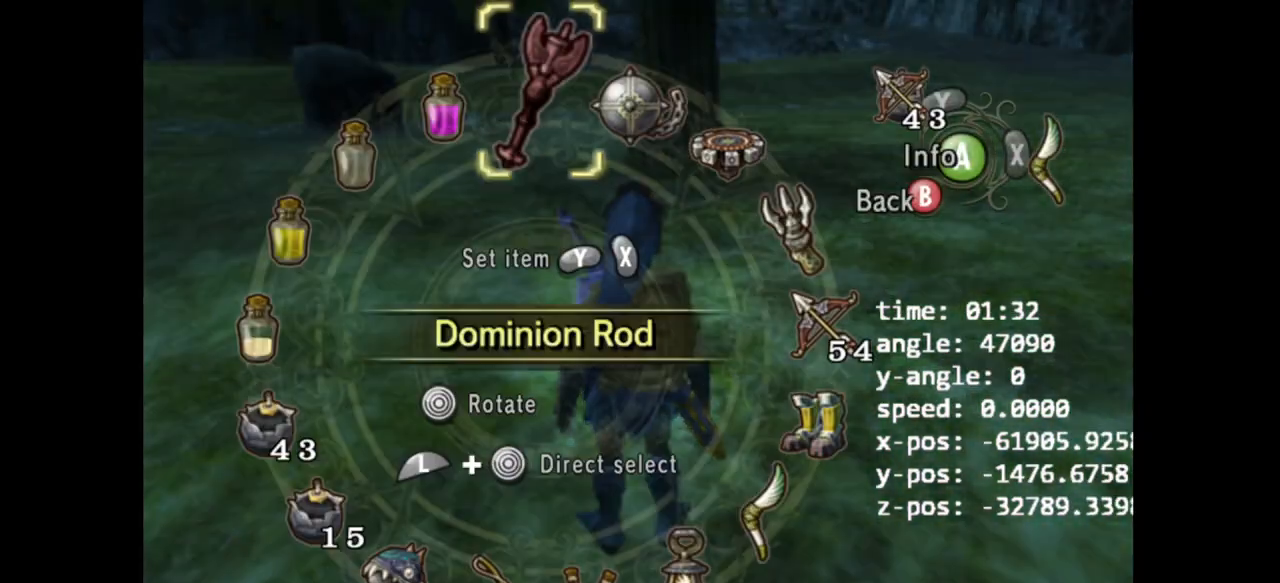
{"buttons": [], "left_stick": "center", "right_stick": "center", "events": [[67, "B", "up"], [200, "left_stick", "up"], [300, "left_stick", "center"], [300, "right_stick", "up"], [400, "right_stick", "center"]]}
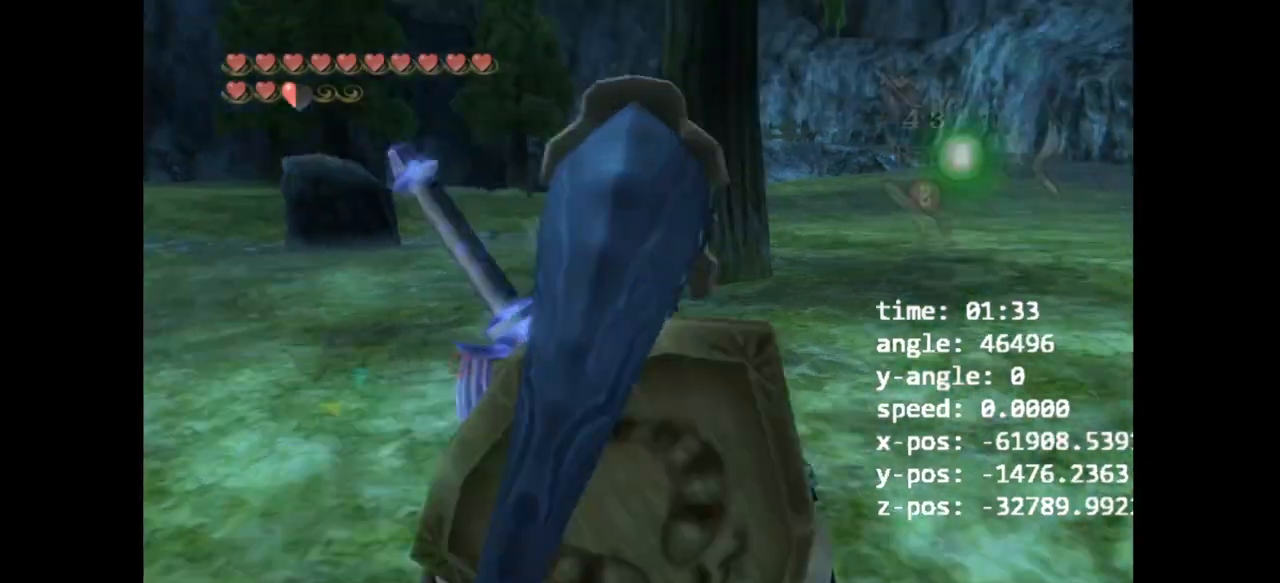
{"buttons": ["Y"], "left_stick": "down-left", "right_stick": "center", "events": [[67, "Y", "down"], [400, "left_stick", "down-left"]]}
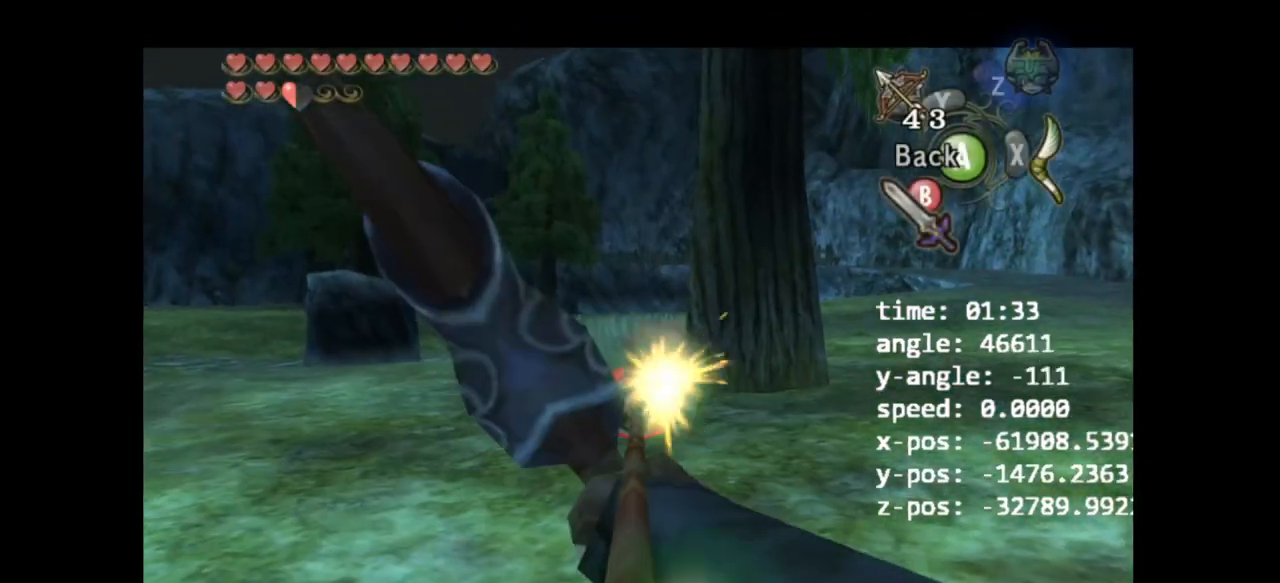
{"buttons": ["Y"], "left_stick": "down-left", "right_stick": "center", "events": []}
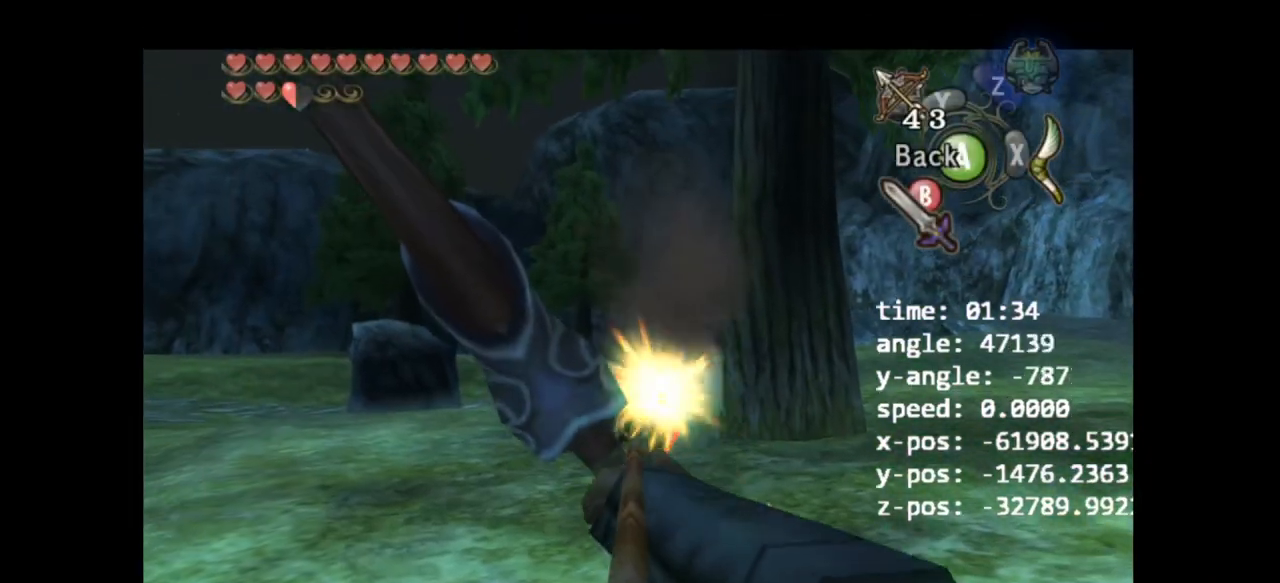
{"buttons": ["Y"], "left_stick": "center", "right_stick": "center", "events": [[467, "left_stick", "center"]]}
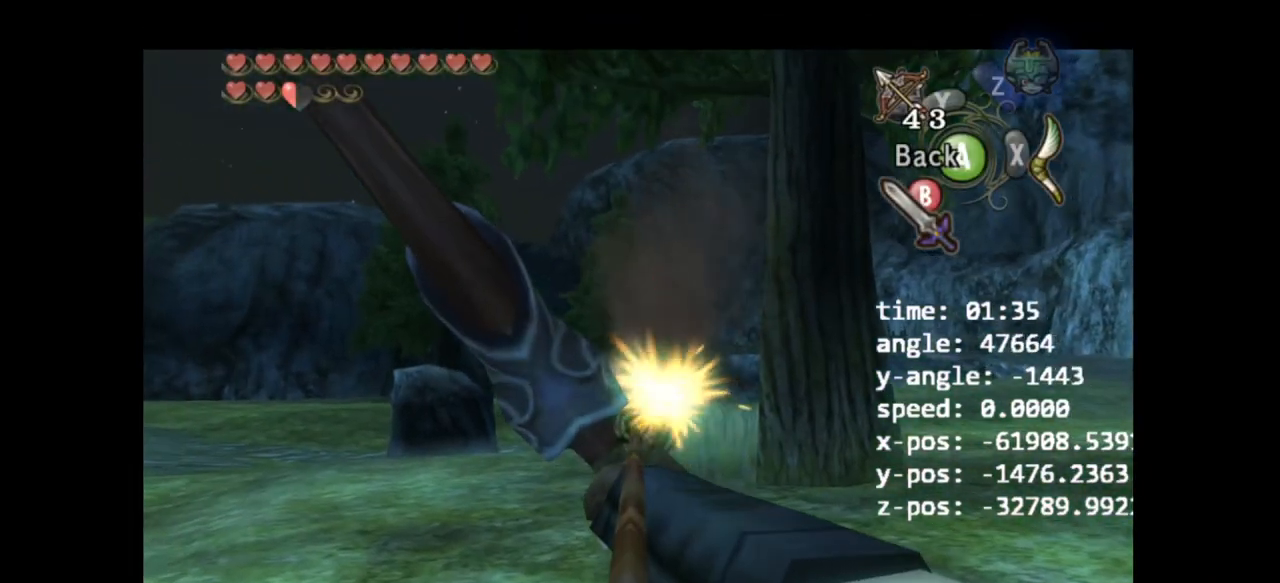
{"buttons": [], "left_stick": "center", "right_stick": "center", "events": [[133, "Y", "up"]]}
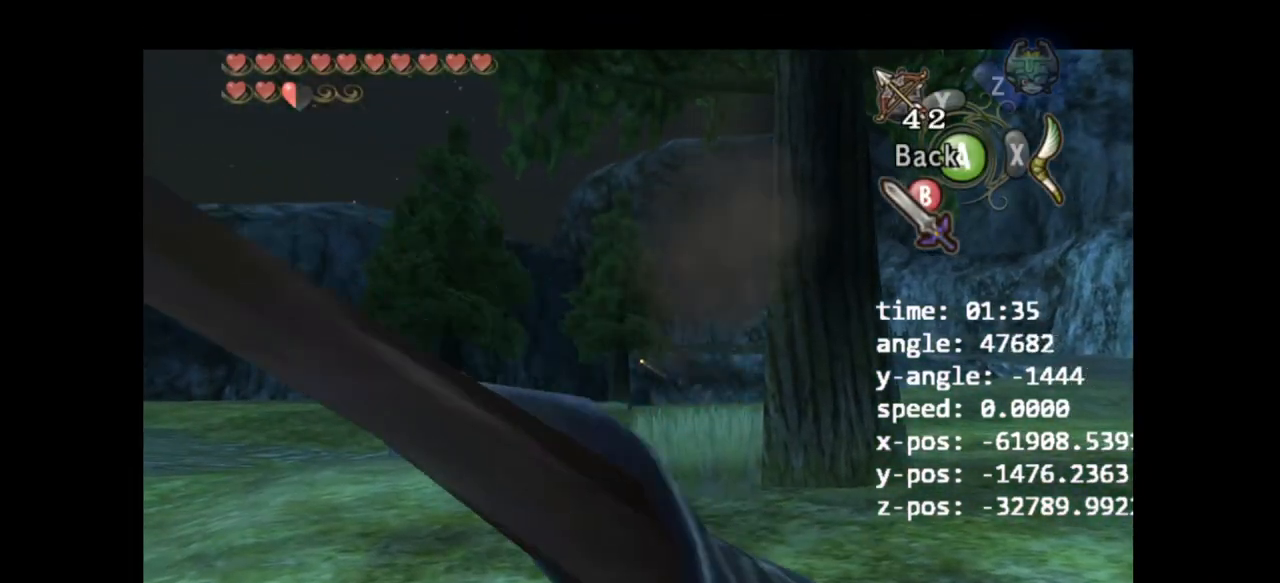
{"buttons": [], "left_stick": "center", "right_stick": "center", "events": []}
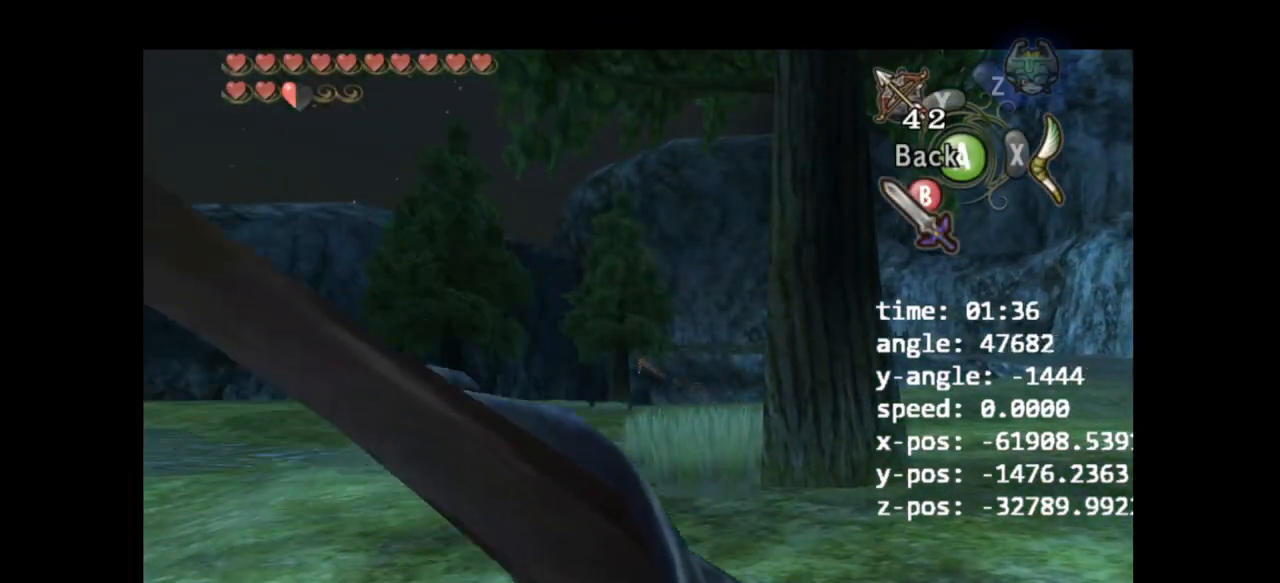
{"buttons": [], "left_stick": "center", "right_stick": "center", "events": []}
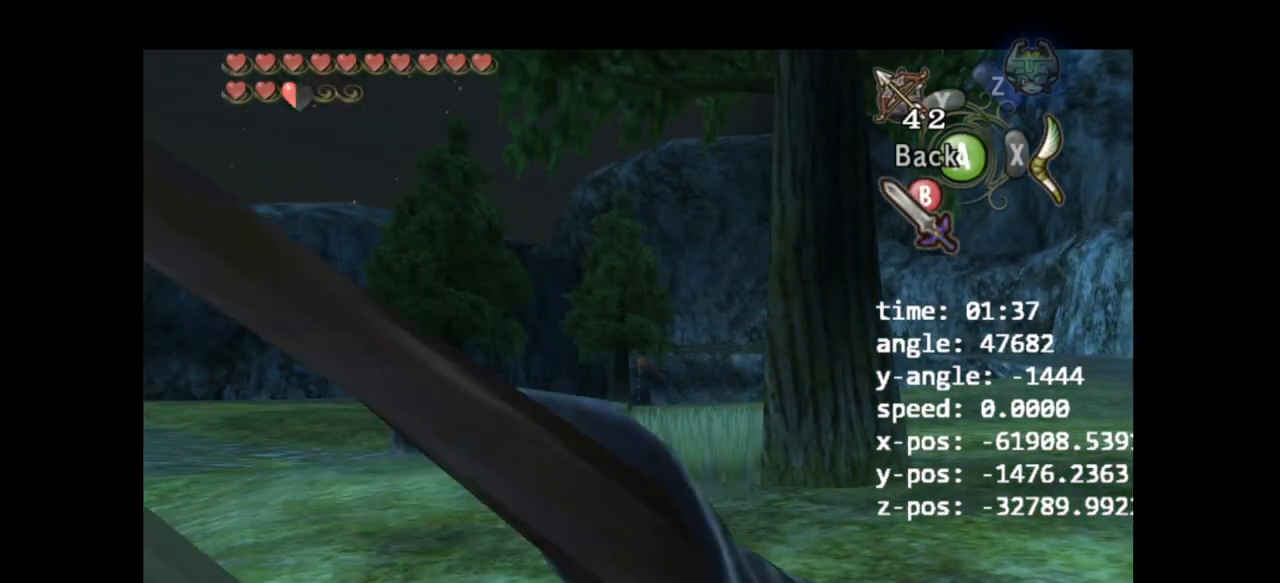
{"buttons": [], "left_stick": "center", "right_stick": "center", "events": []}
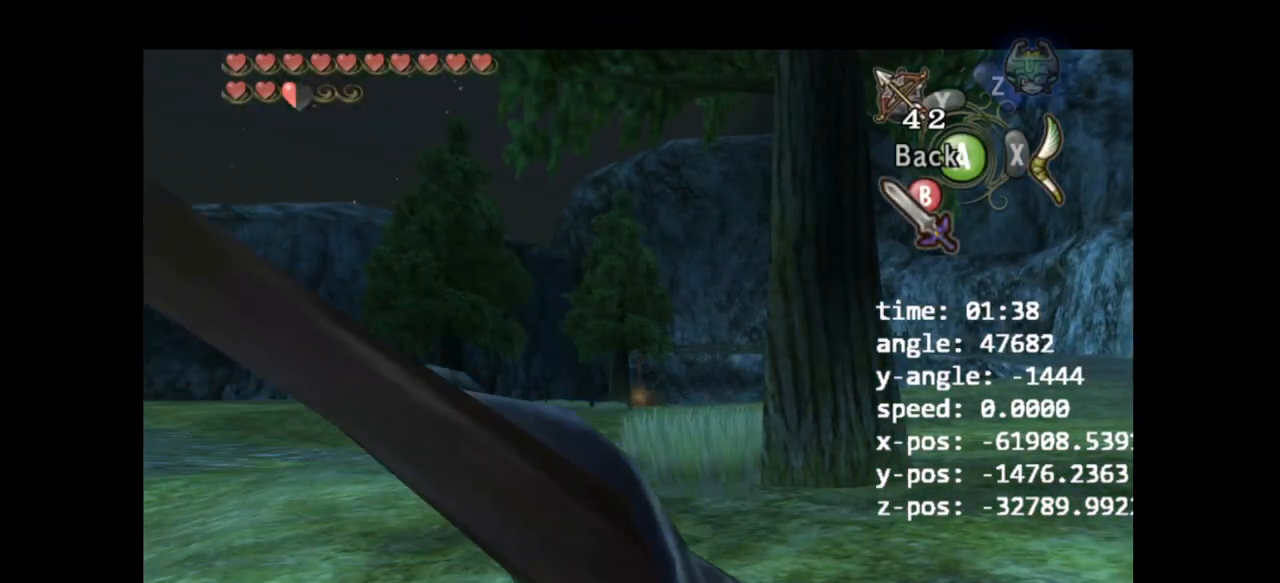
{"buttons": [], "left_stick": "center", "right_stick": "center", "events": []}
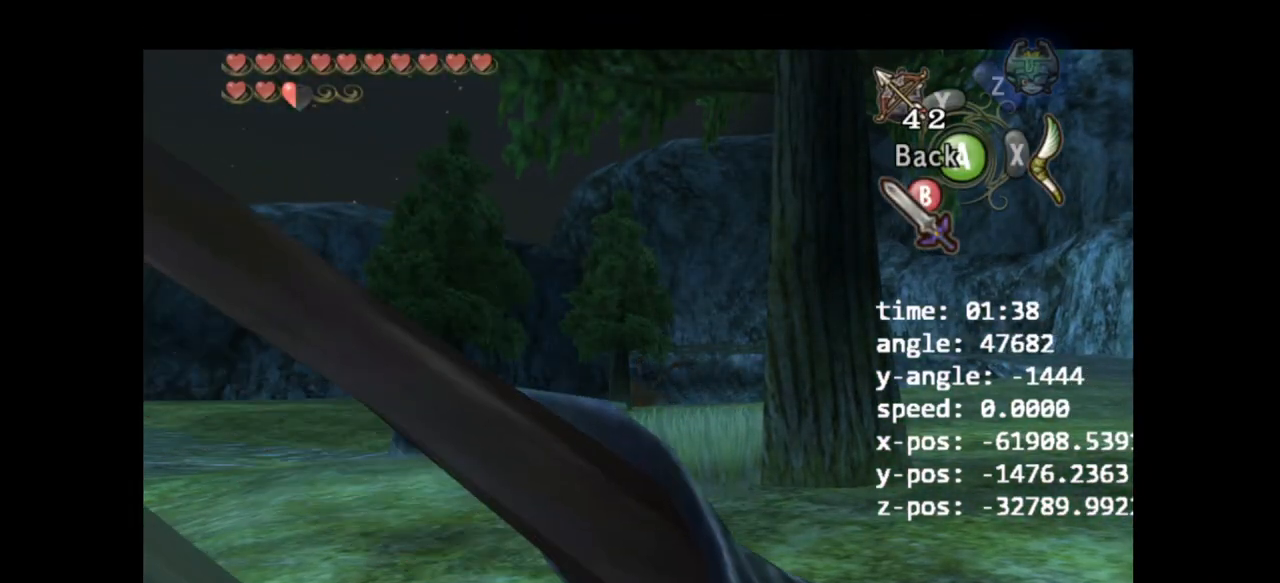
{"buttons": [], "left_stick": "center", "right_stick": "center", "events": [[300, "A", "down"], [467, "A", "up"]]}
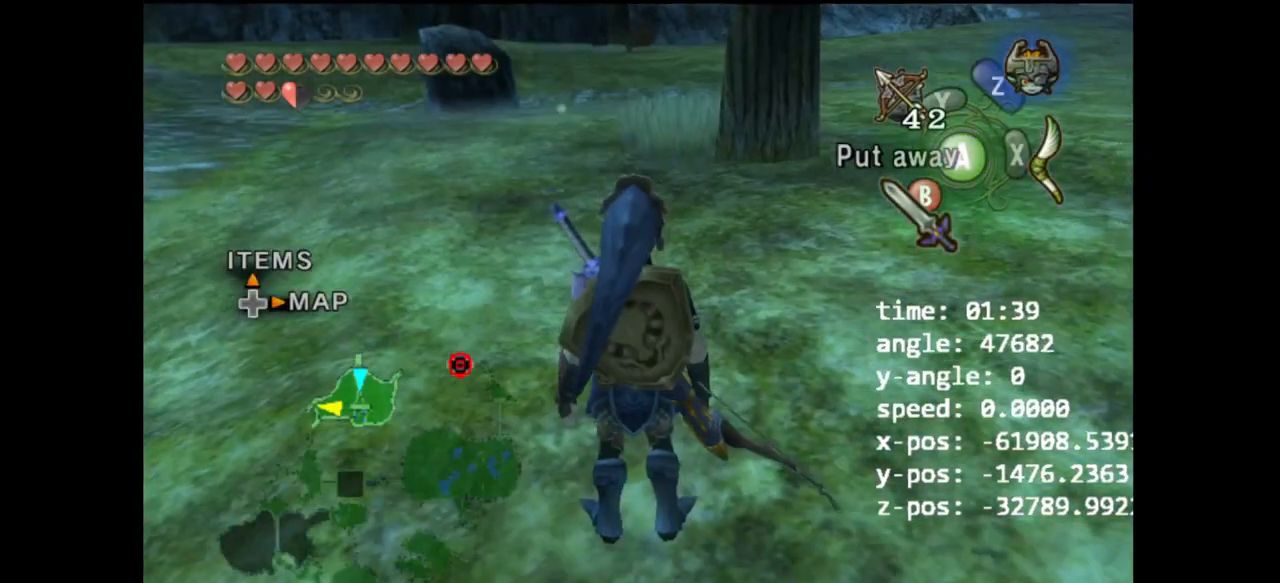
{"buttons": ["Z"], "left_stick": "up", "right_stick": "center"}
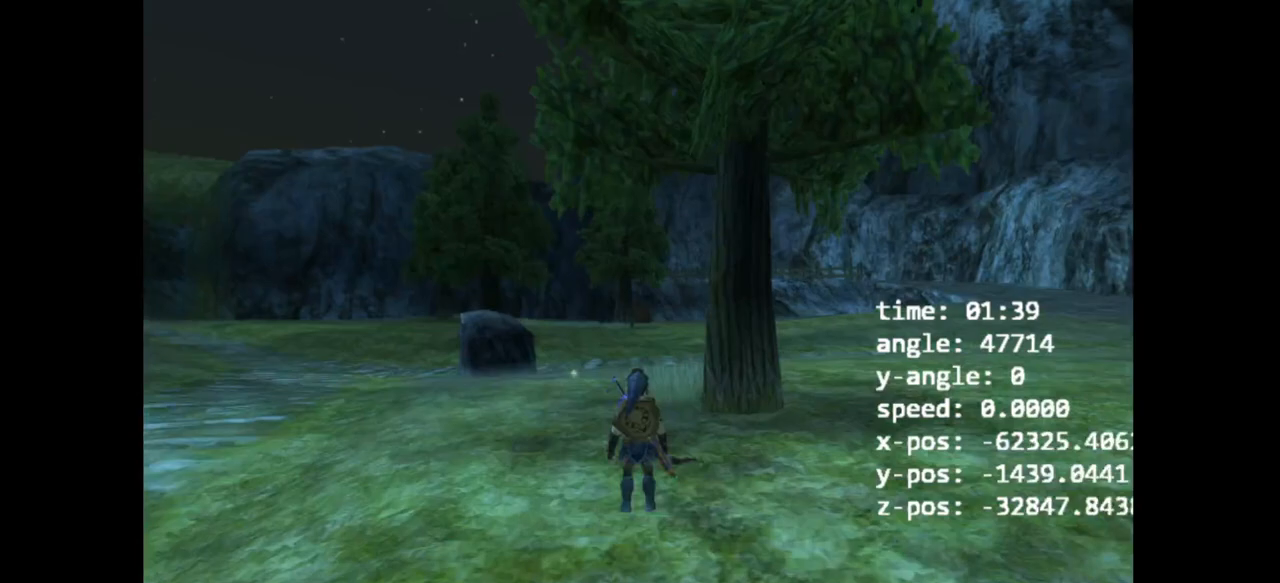
{"buttons": ["Z"], "left_stick": "up", "right_stick": "center", "events": []}
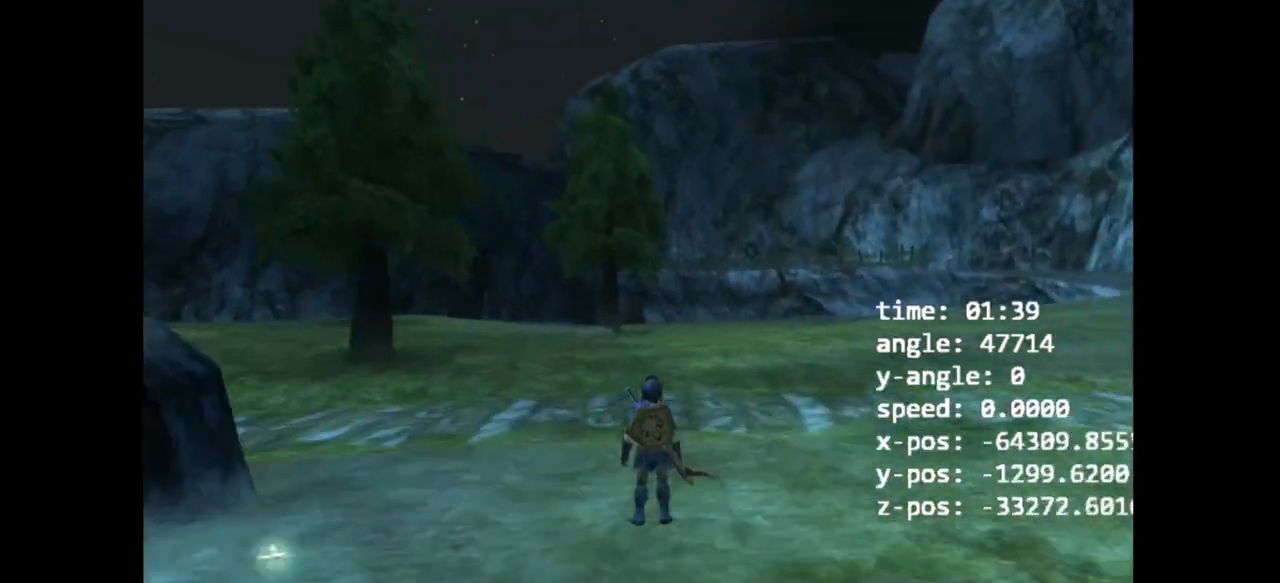
{"buttons": ["Z"], "left_stick": "up", "right_stick": "center", "events": [[300, "B", "down"], [367, "B", "up"]]}
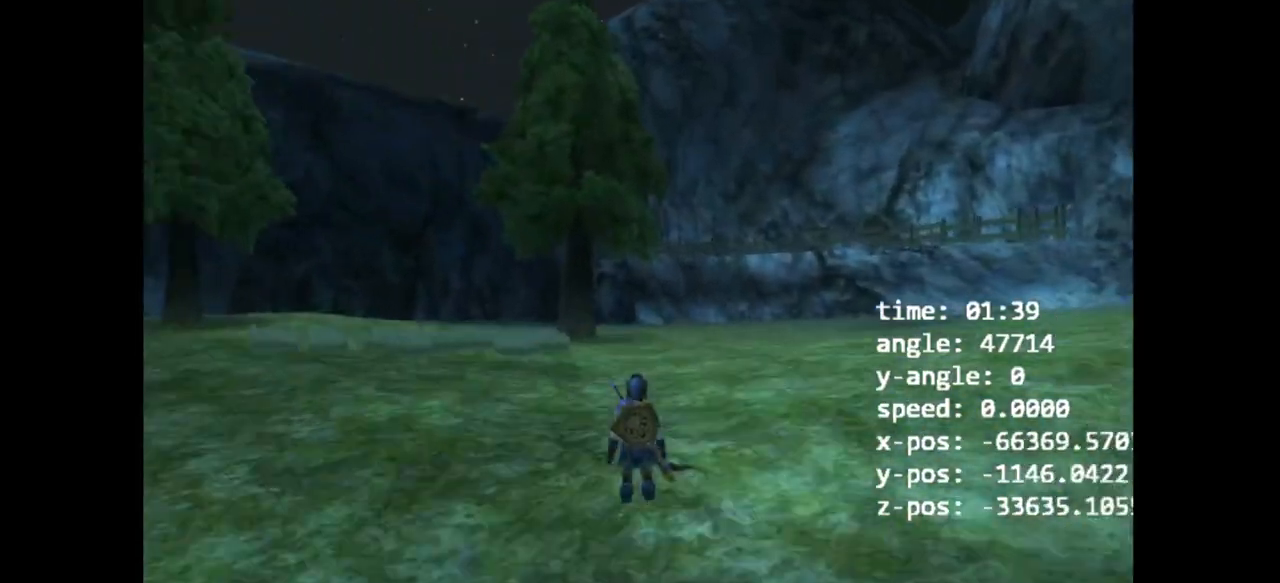
{"buttons": [], "left_stick": "center", "right_stick": "center", "events": [[200, "B", "down"], [267, "B", "up"], [400, "left_stick", "center"], [500, "Z", "up"]]}
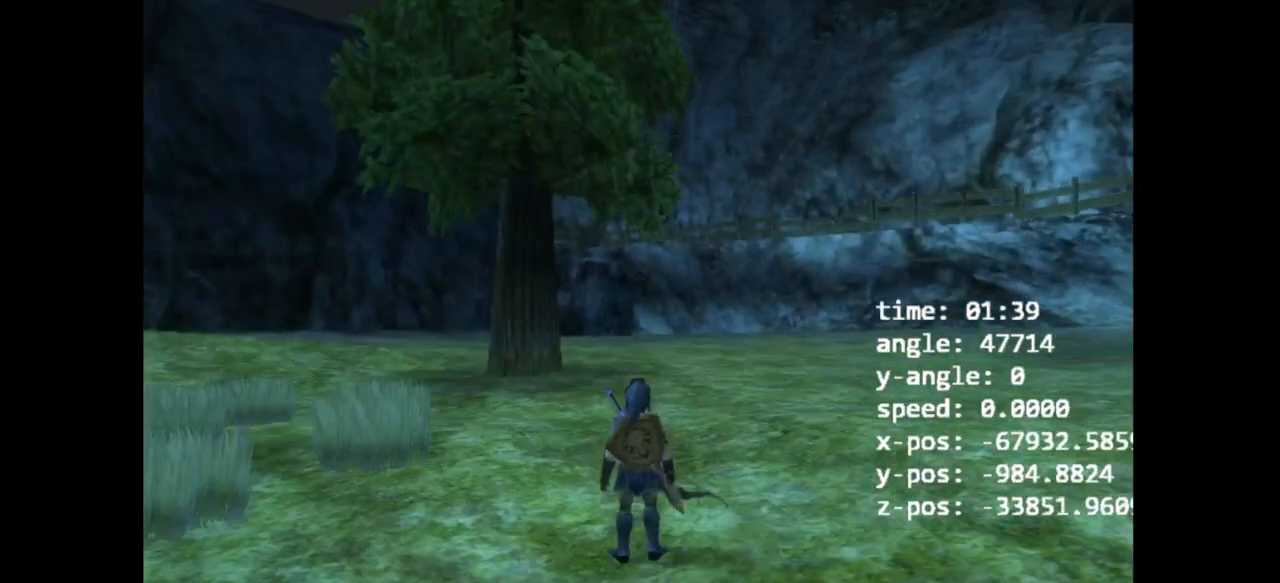
{"buttons": [], "left_stick": "center", "right_stick": "center", "events": []}
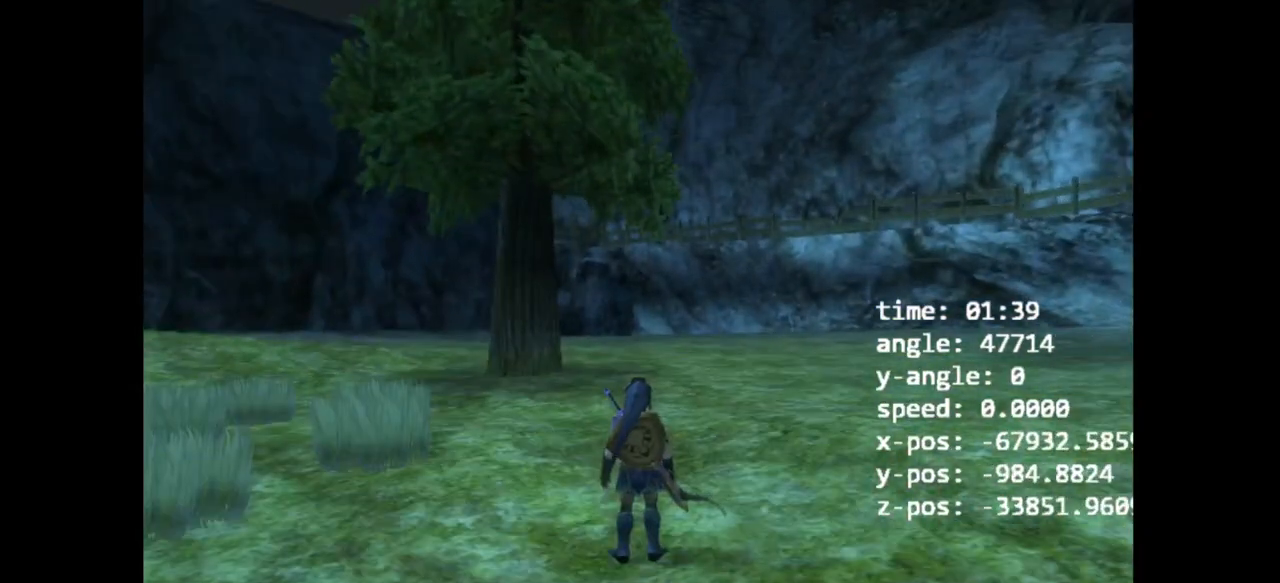
{"buttons": [], "left_stick": "center", "right_stick": "center", "events": []}